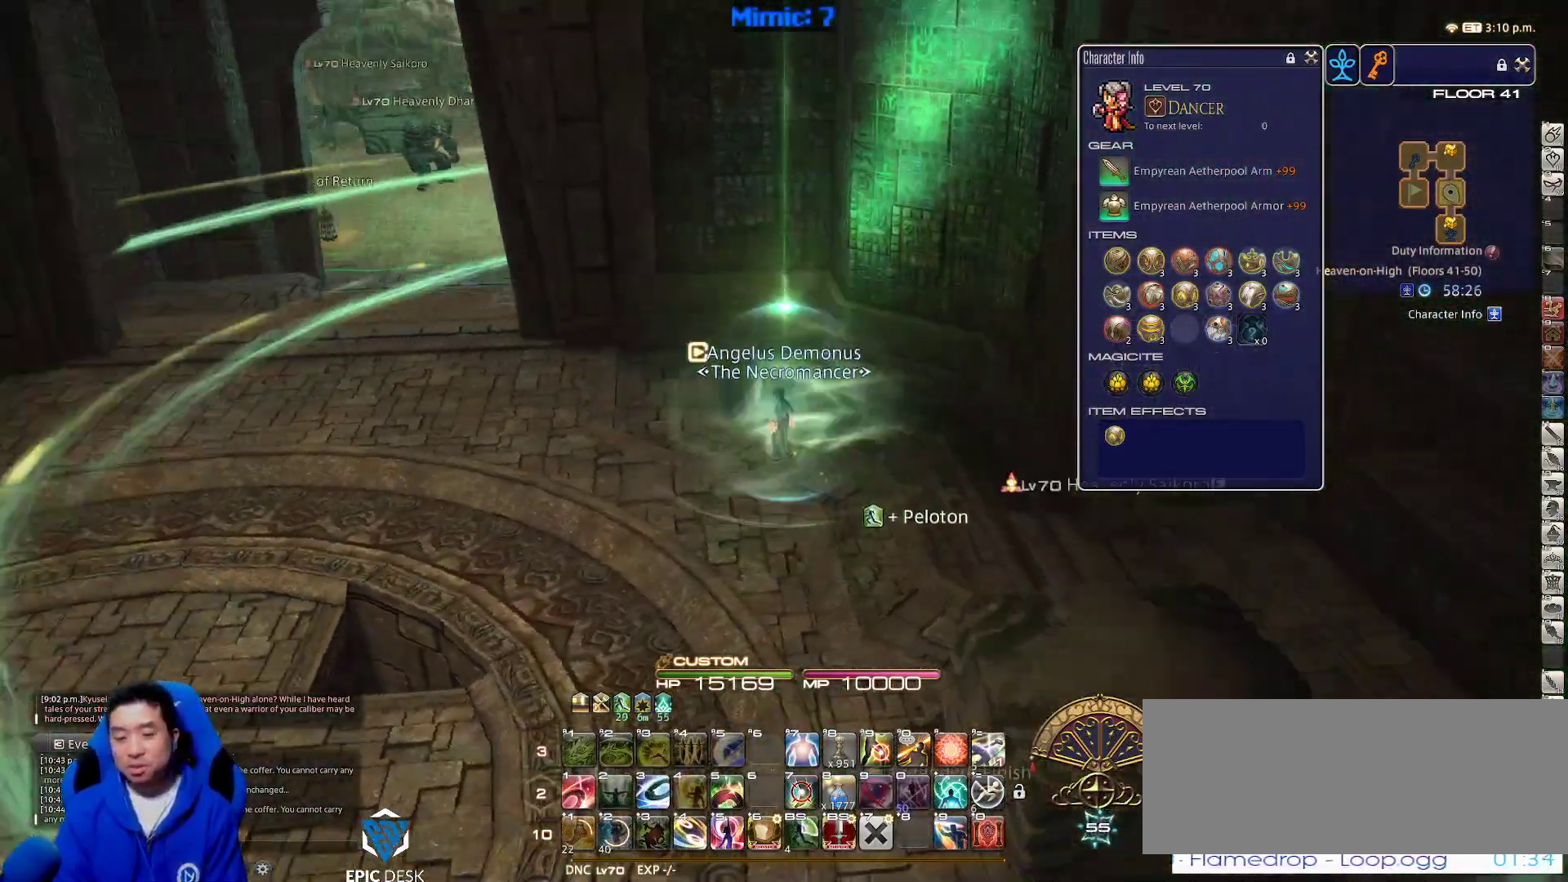
Gameplay with keyboard; each line is a JSON object with the keys held at the frame after it. "events" lists presses ("down") and releases ("up") of ".", "/", "0", "1", "2", "3", "4", "5", "6", "7", "8", "9", "a", "alt_l", "alt_r", "b", "backslash", "backspace", "c", "caps_lock", "comma", "ctrl_l", "ctrl_r", "d", "down", "e", "equals", "escape", "f", "f1", "f10", "f11", "f12", "f2", "f3", "f4", "f5", "f6", "f7", "f8", "f9", "g", "h", "i", "j", "k", "l", "lbracket", "left", "m", "minus", "n", "o", "p", "q", "quote", "r", "rbracket", "return", "right", "s", "semicolon", "shift_l", "shift_r", "space", "super", "t", "tab", "tilde", "u", "up", "v", "w", "x", "y" and "z" between this image and that frame as [ms after this image, input, new state], when the widget could be followed in between. No other keys are recorded. Mouse input is not recorded.
{"keys": ["w"], "events": [[33, "space", "up"], [150, "a", "up"], [150, "p", "up"]]}
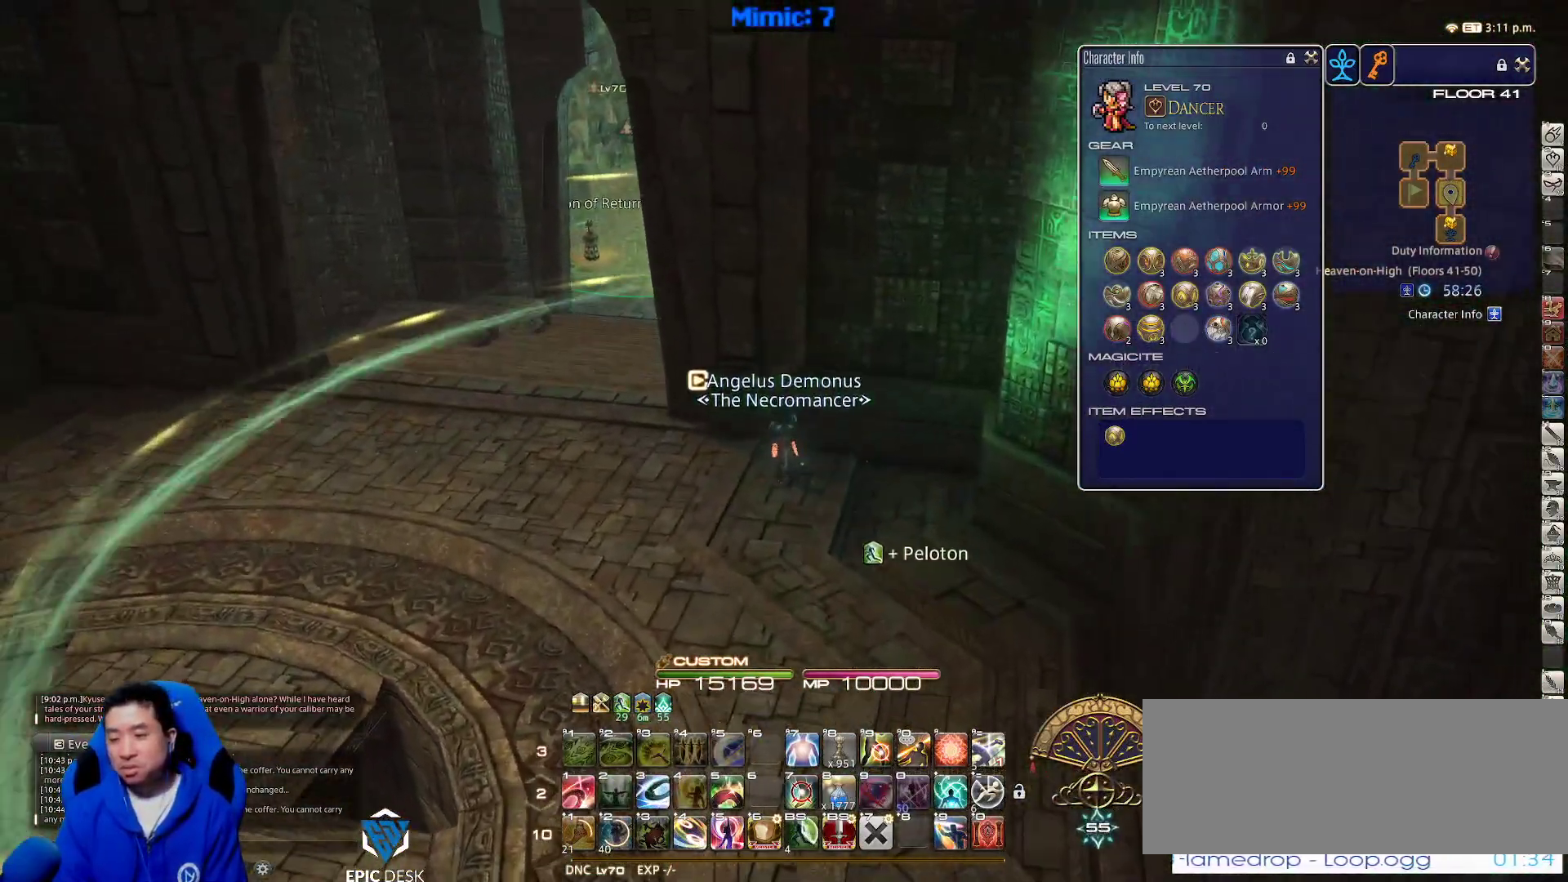
{"keys": ["alt_r", "q", "w"], "events": [[100, "a", "down"], [250, "space", "down"], [383, "a", "up"], [383, "alt_r", "down"], [383, "space", "up"], [483, "q", "down"]]}
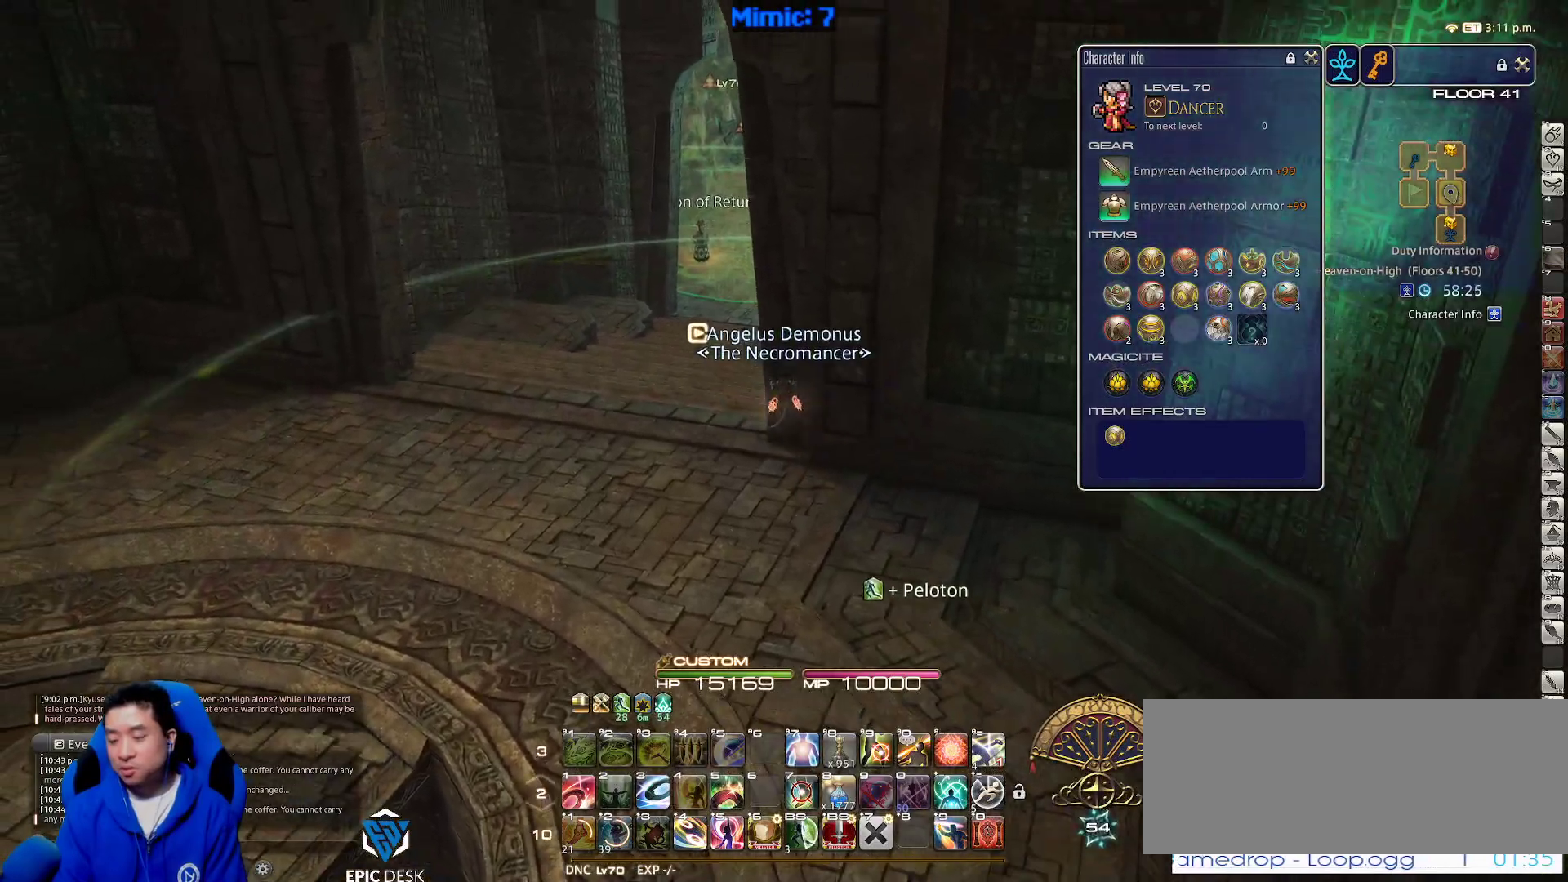
{"keys": ["a", "rbracket", "w"], "events": [[67, "q", "up"], [117, "alt_r", "up"], [167, "rbracket", "down"], [400, "a", "down"]]}
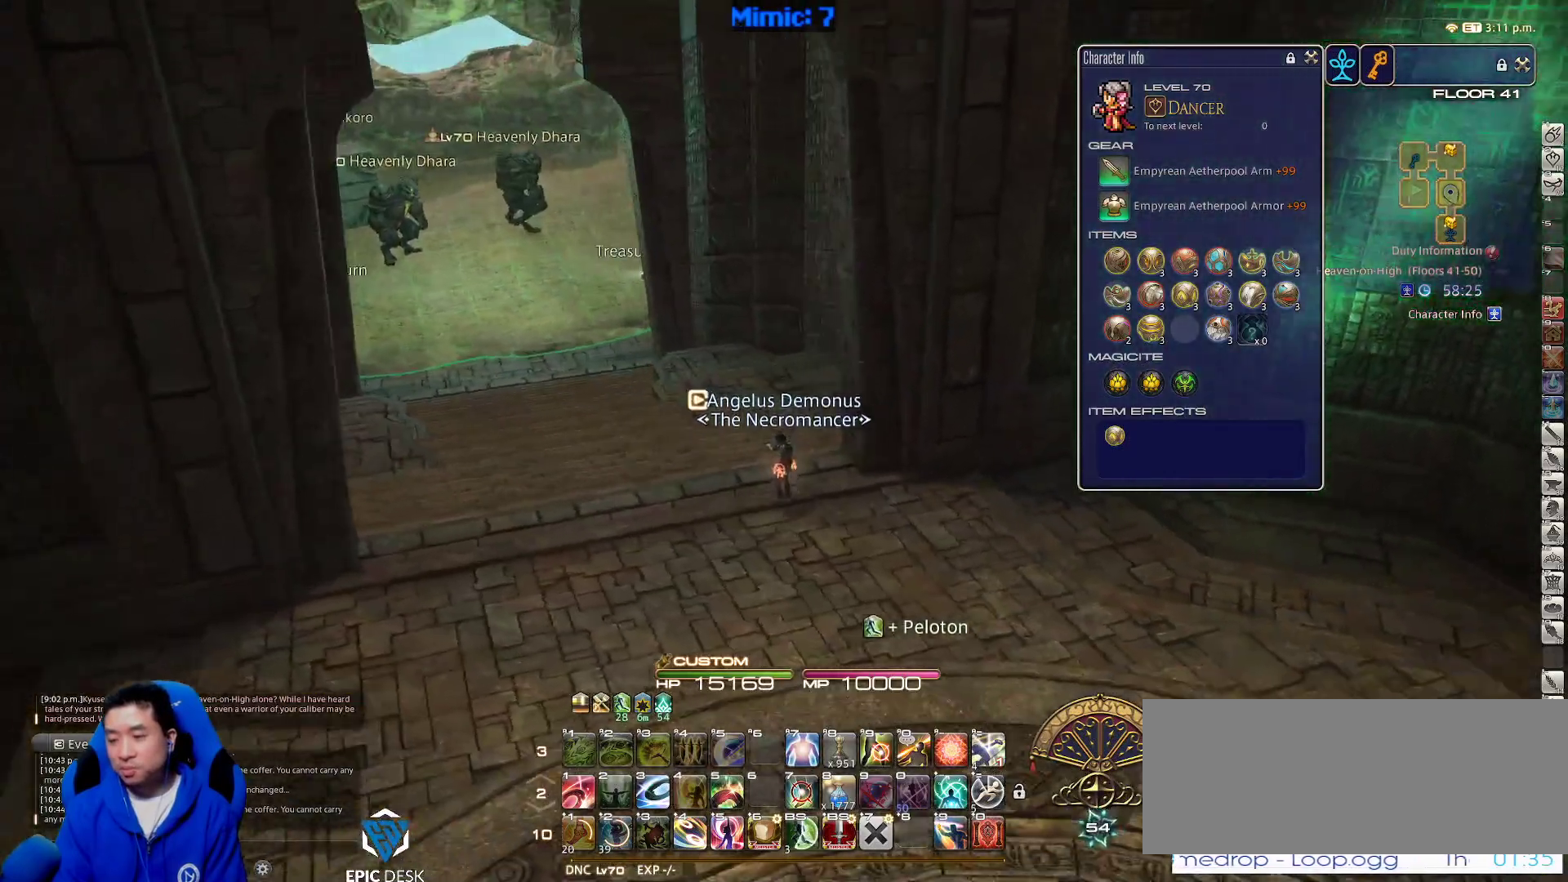
{"keys": ["w"], "events": [[33, "space", "down"], [83, "rbracket", "up"], [133, "alt_r", "down"], [183, "a", "up"], [183, "space", "up"], [267, "q", "down"], [417, "q", "up"], [467, "alt_r", "up"]]}
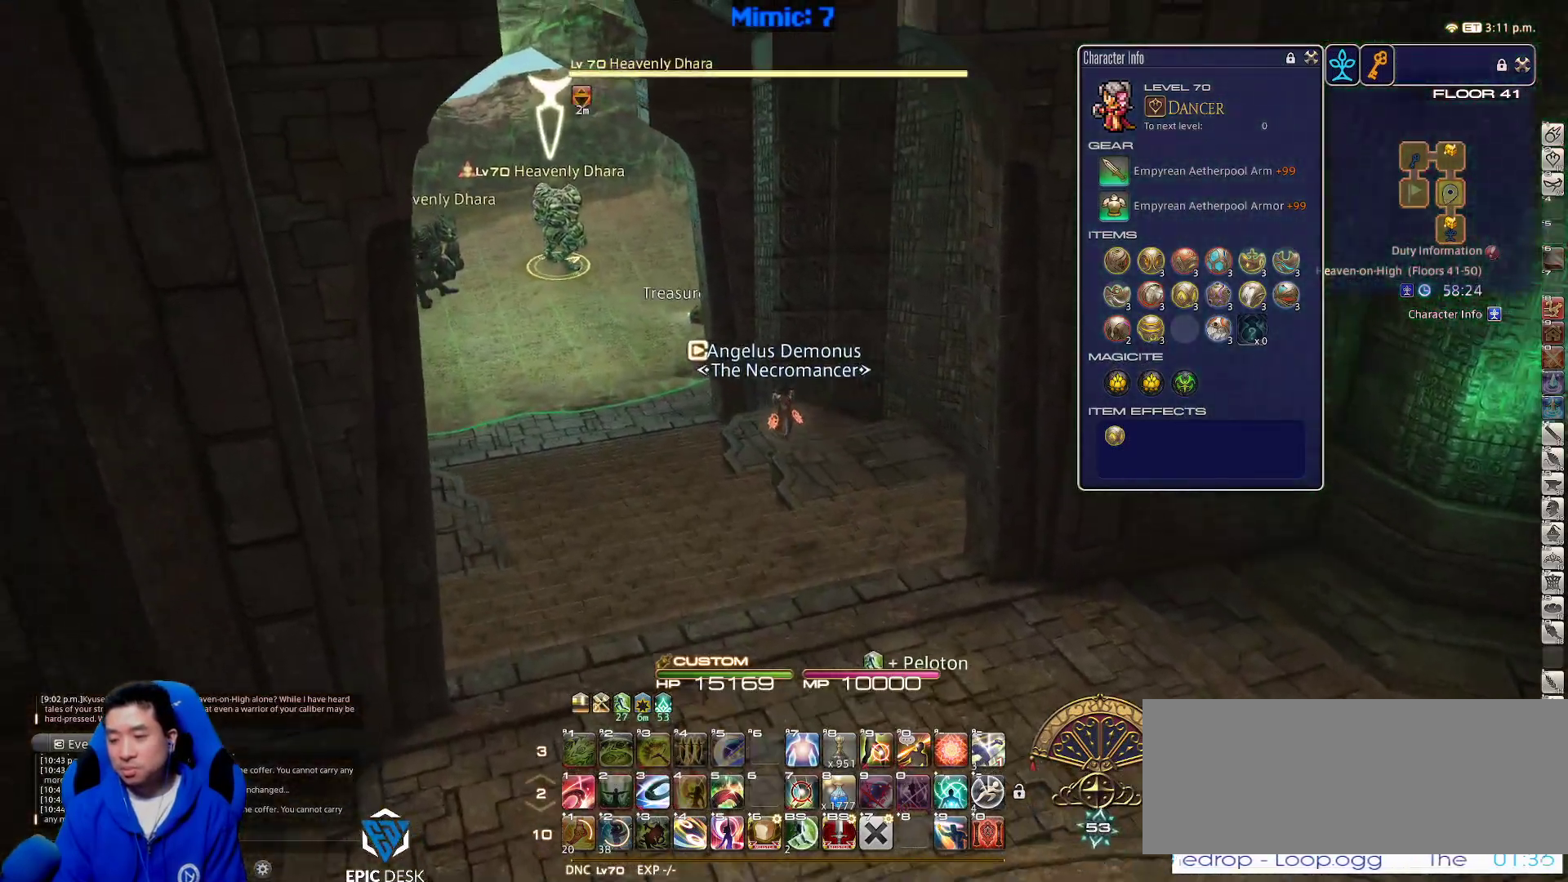
{"keys": ["w"], "events": [[50, "p", "down"], [200, "p", "up"], [300, "return", "down"], [383, "return", "up"]]}
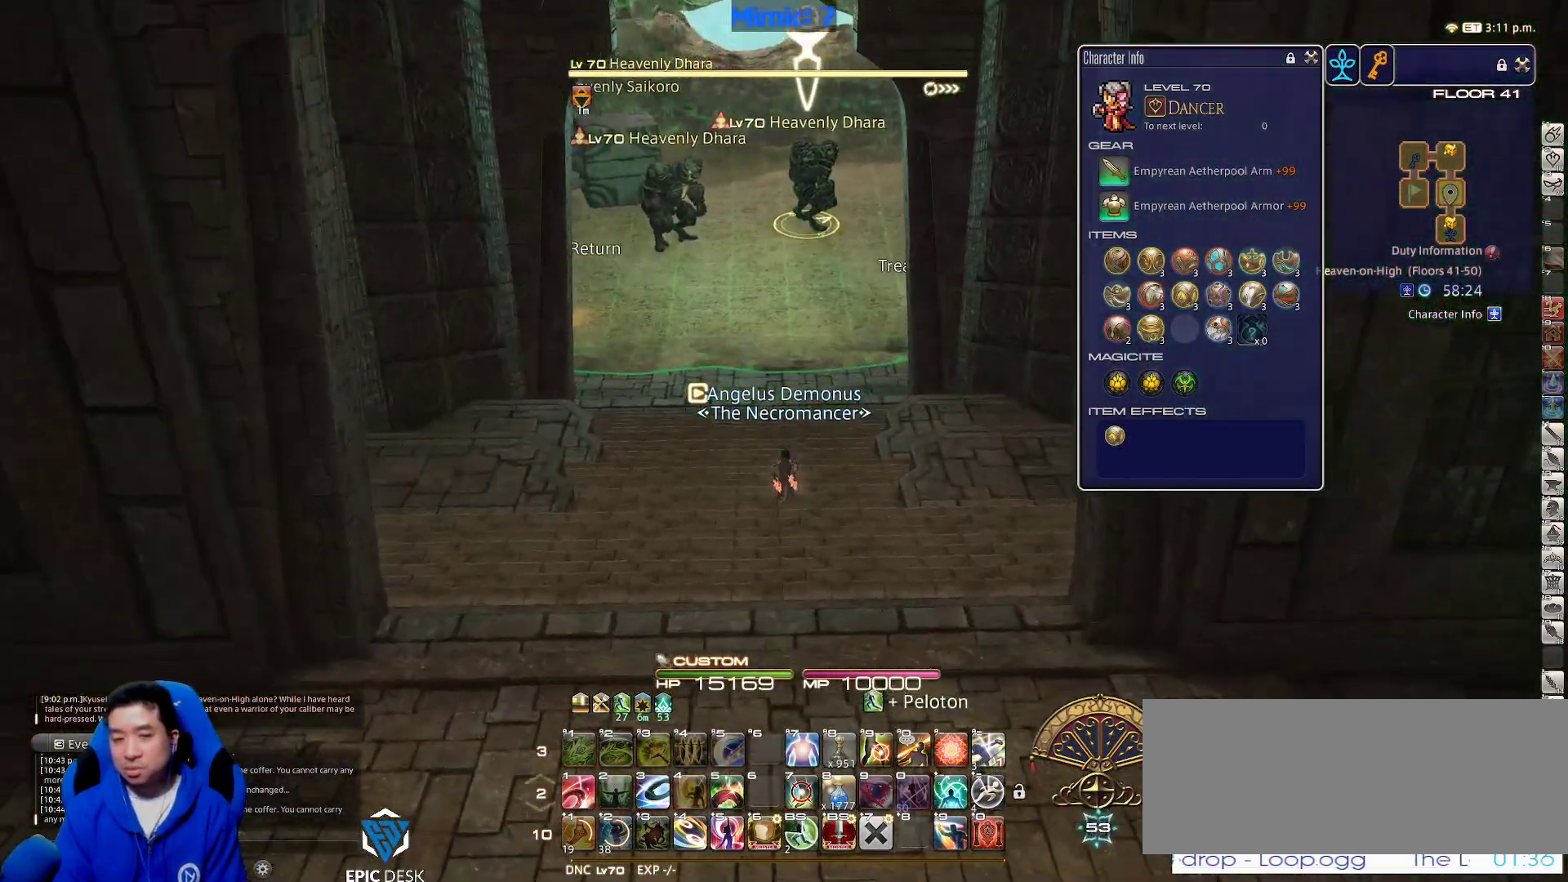
{"keys": ["w"], "events": [[117, "q", "down"], [217, "q", "up"], [267, "return", "down"], [350, "return", "up"], [450, "return", "down"], [500, "return", "up"]]}
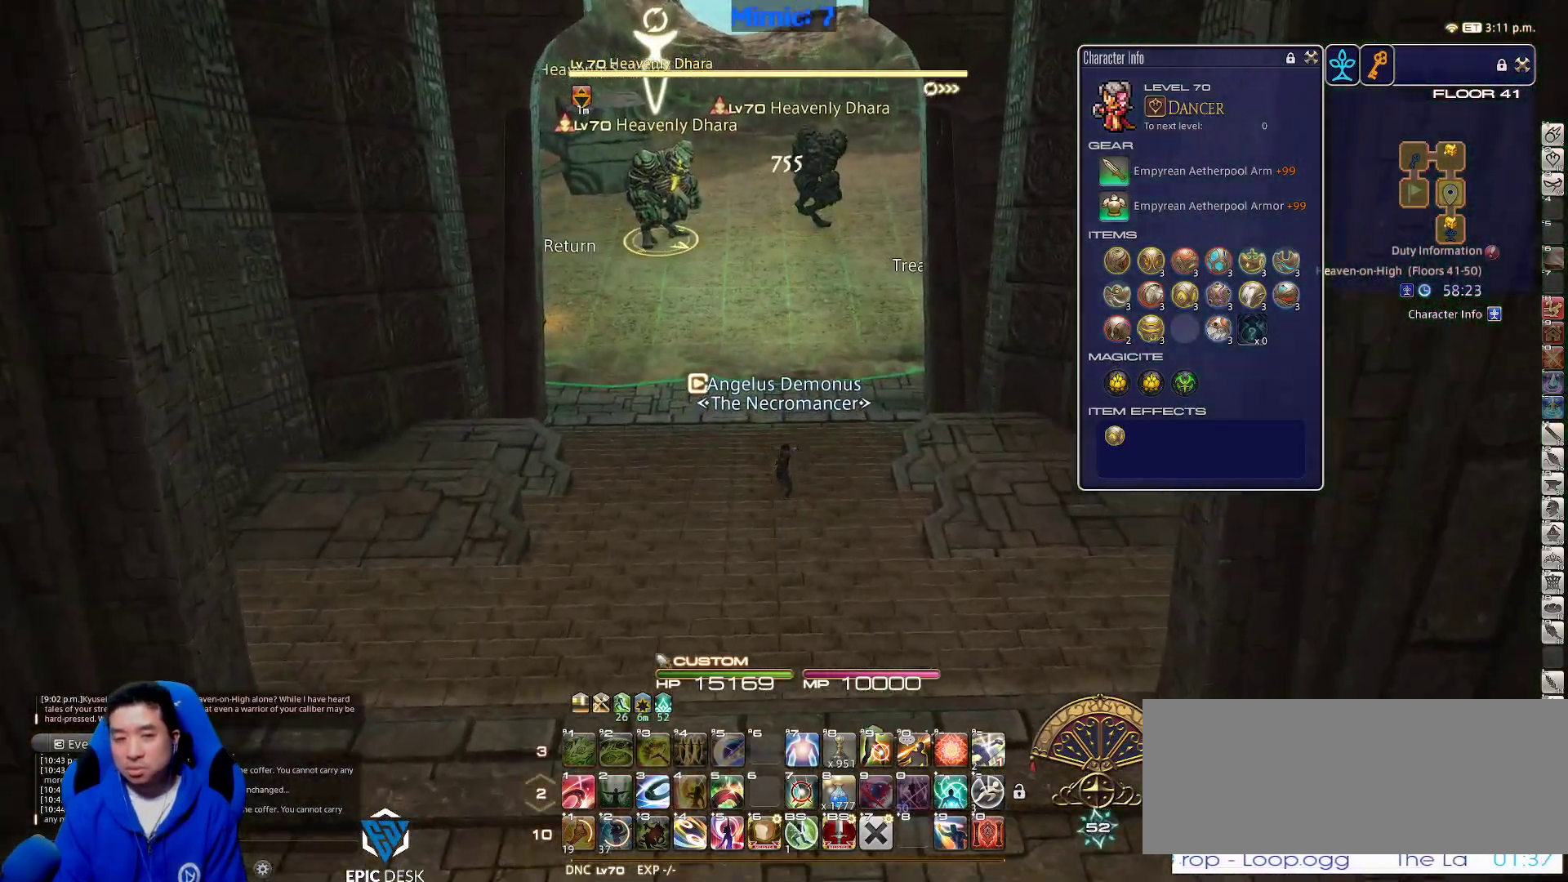
{"keys": ["a", "d", "return", "s"], "events": [[33, "d", "down"], [133, "w", "up"], [183, "tab", "down"], [317, "return", "down"], [317, "tab", "up"], [417, "return", "up"], [467, "a", "down"], [467, "return", "down"], [467, "s", "down"]]}
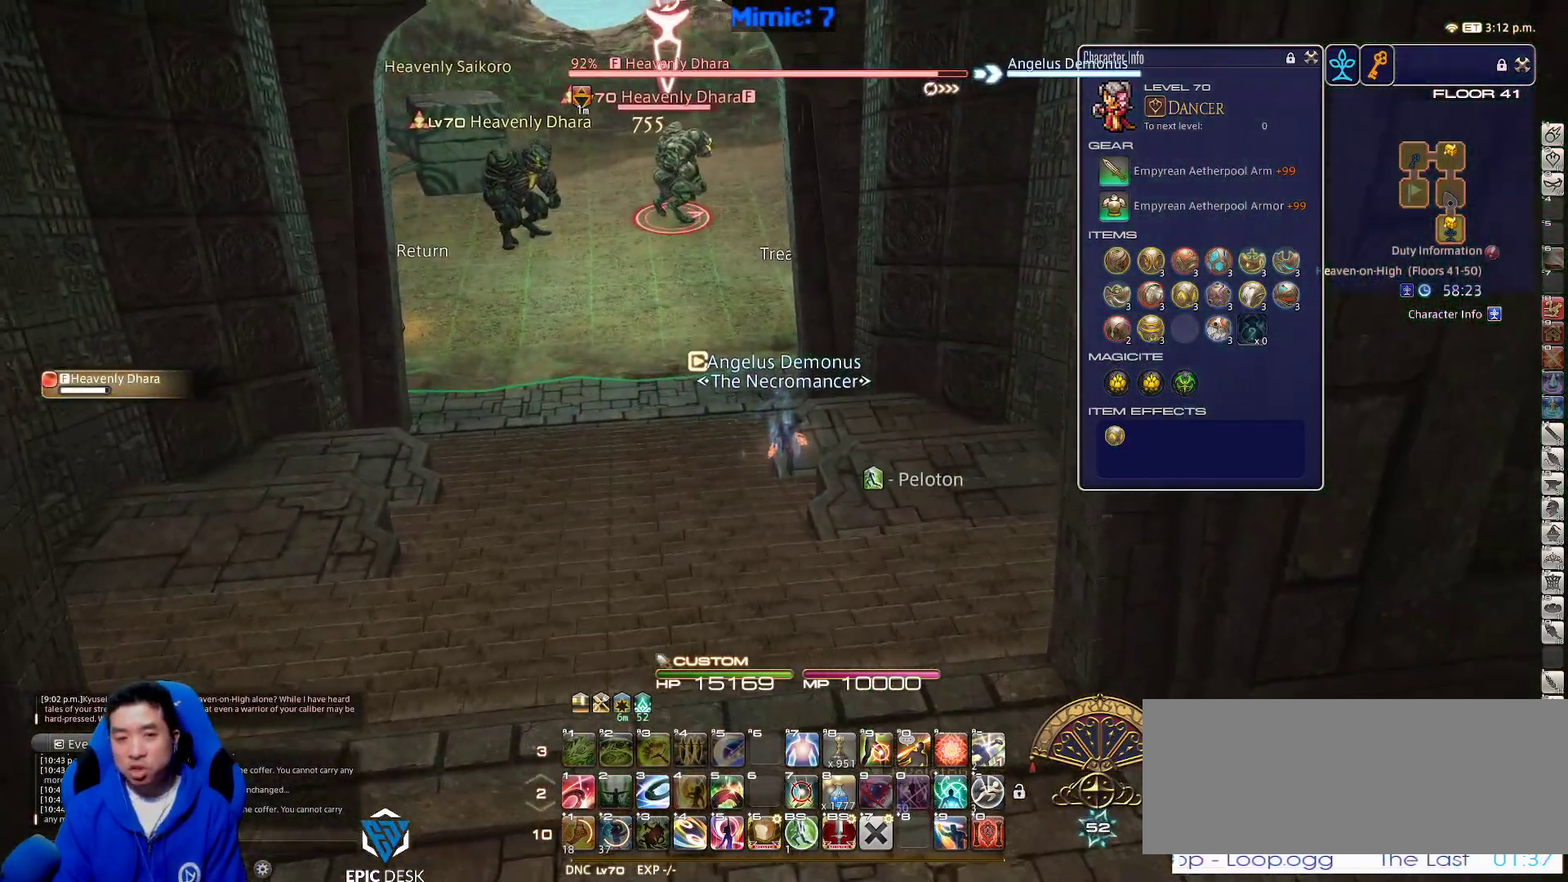
{"keys": ["s"], "events": [[67, "d", "up"], [67, "return", "up"], [150, "return", "down"], [250, "return", "up"], [300, "lbracket", "down"], [383, "a", "up"], [433, "lbracket", "up"]]}
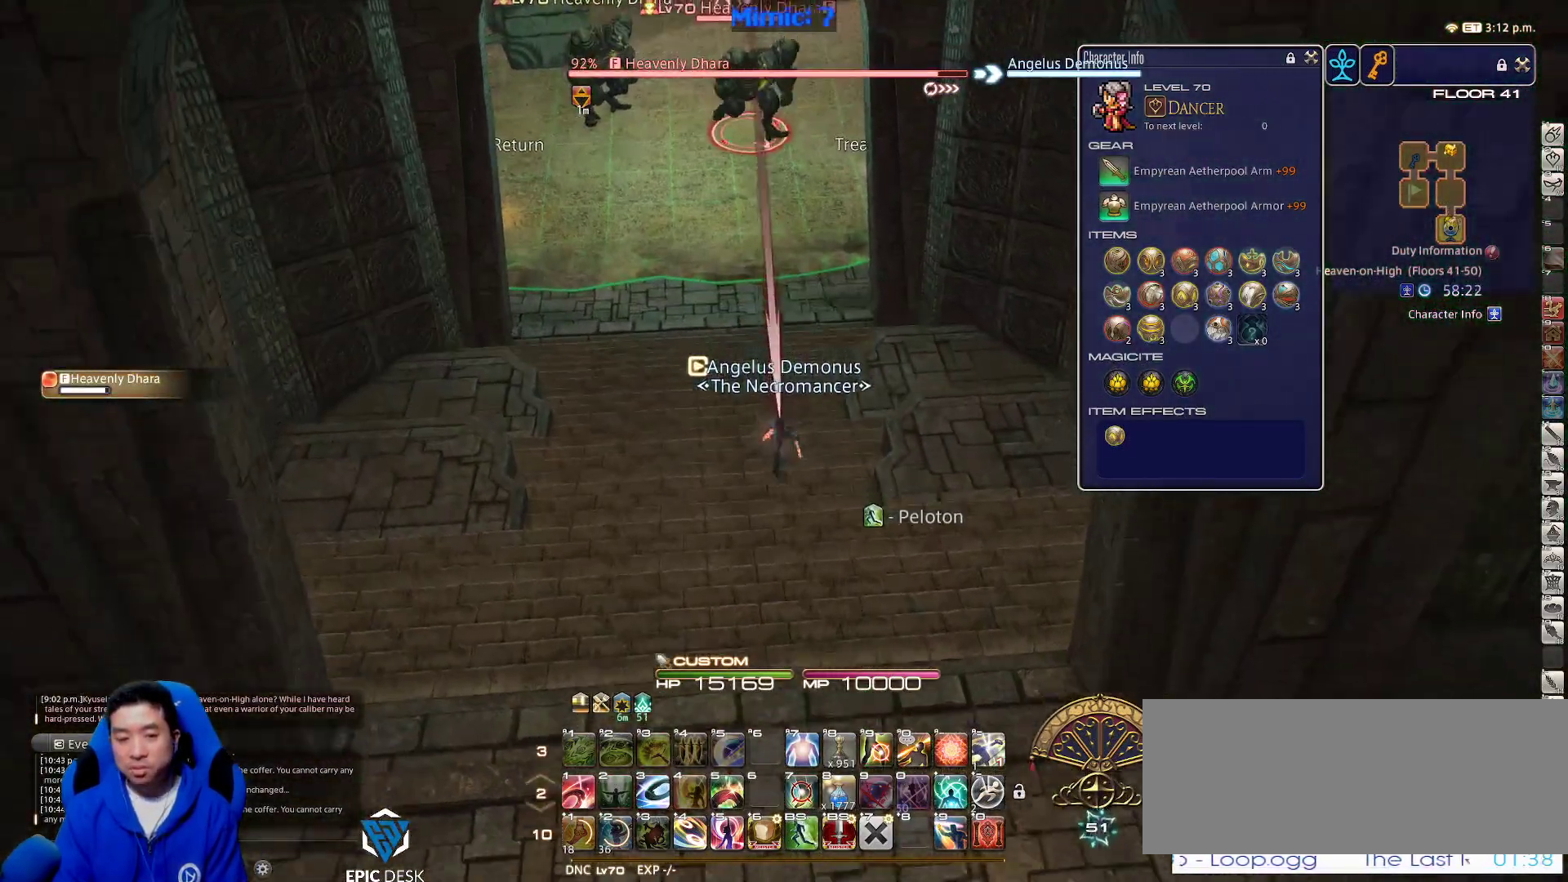
{"keys": ["a"], "events": [[33, "1", "down"], [167, "1", "up"], [350, "a", "down"], [500, "s", "up"]]}
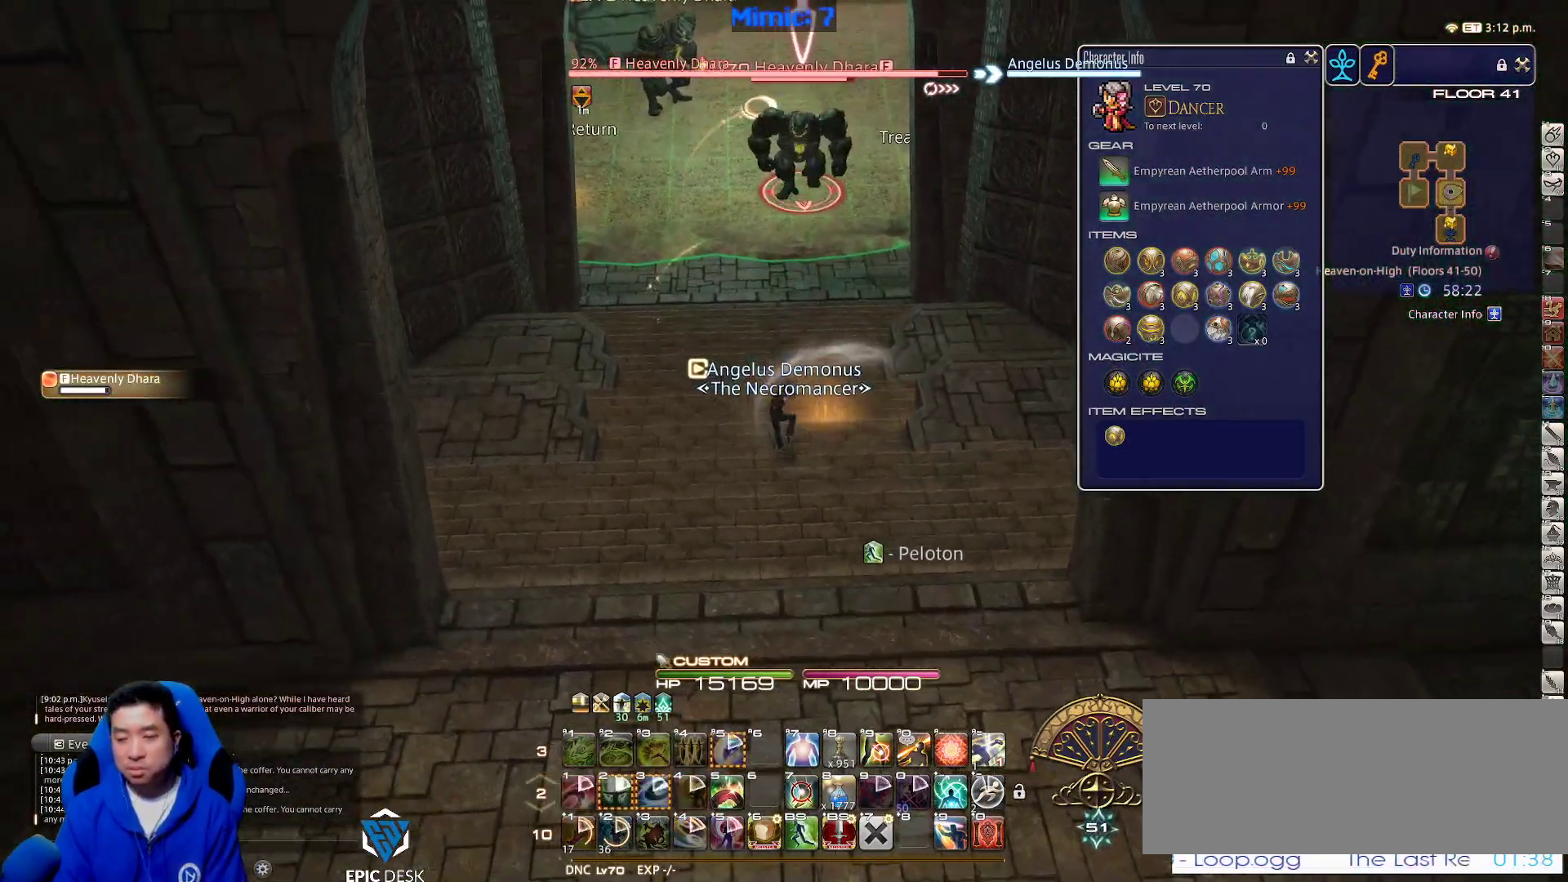
{"keys": ["a"], "events": [[50, "d", "down"], [50, "return", "down"], [83, "a", "up"], [133, "return", "up"], [233, "return", "down"], [283, "a", "down"], [317, "d", "up"], [317, "return", "up"]]}
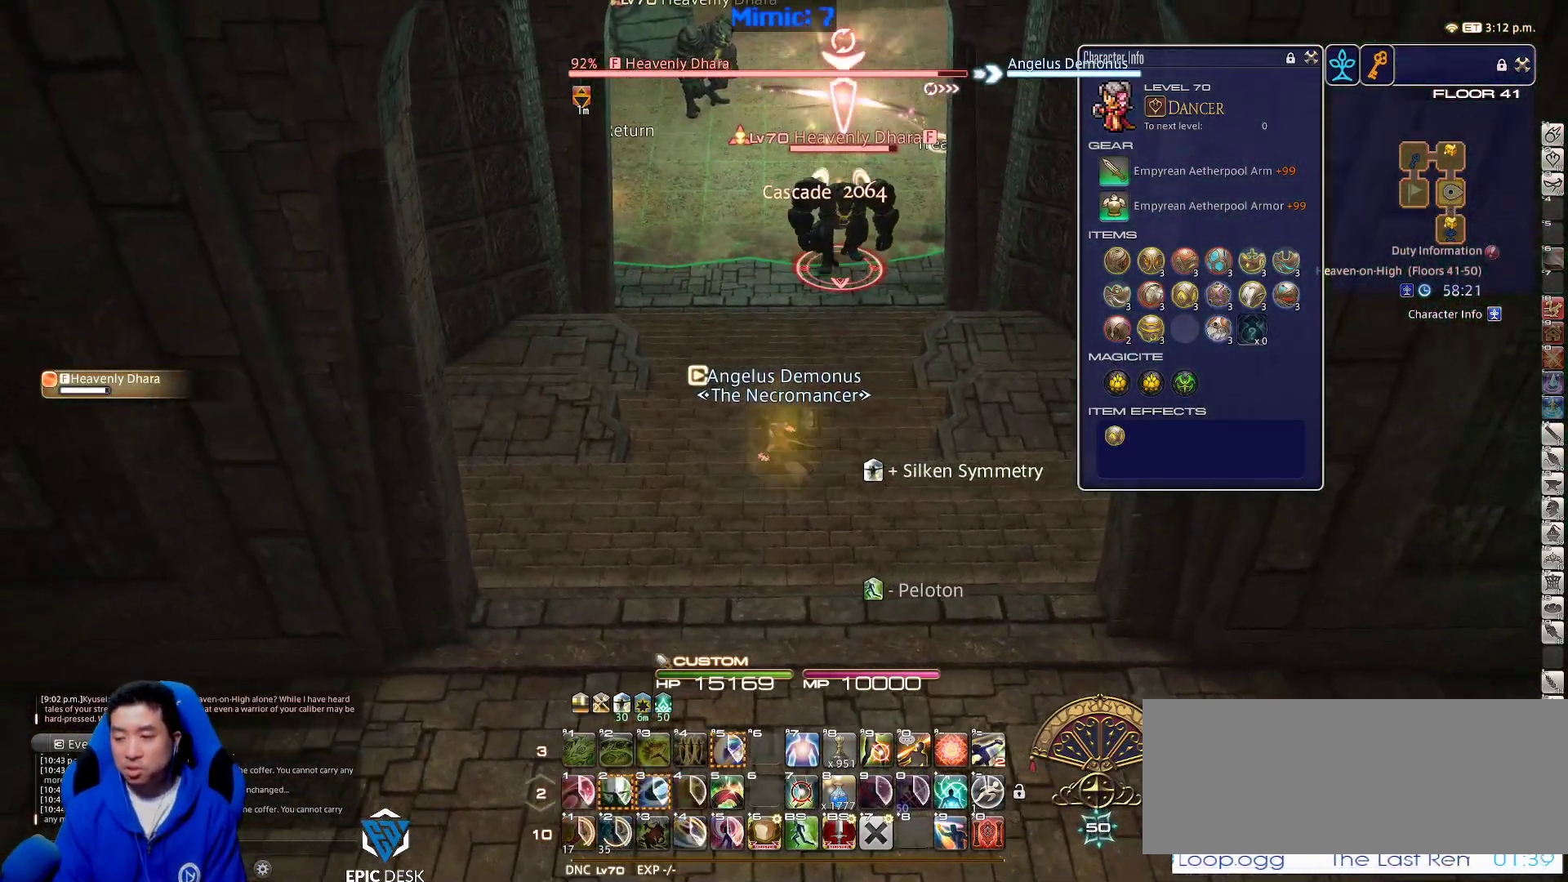
{"keys": ["d", "s"], "events": [[100, "s", "down"], [200, "a", "up"], [200, "d", "down"]]}
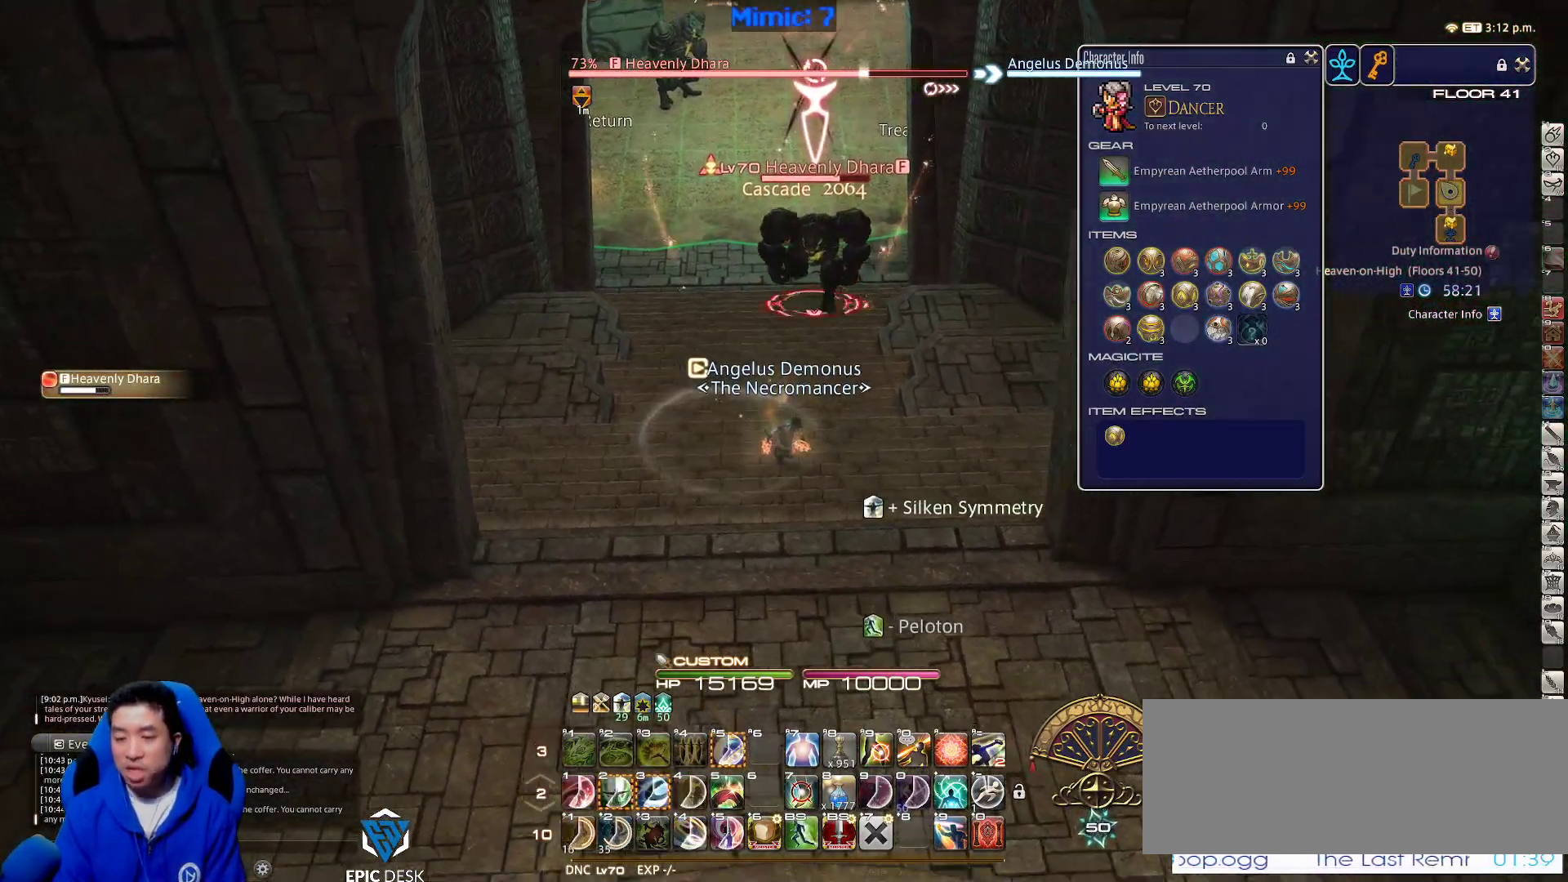
{"keys": ["a"], "events": [[83, "a", "down"], [167, "d", "up"], [367, "minus", "down"], [450, "minus", "up"], [483, "s", "up"]]}
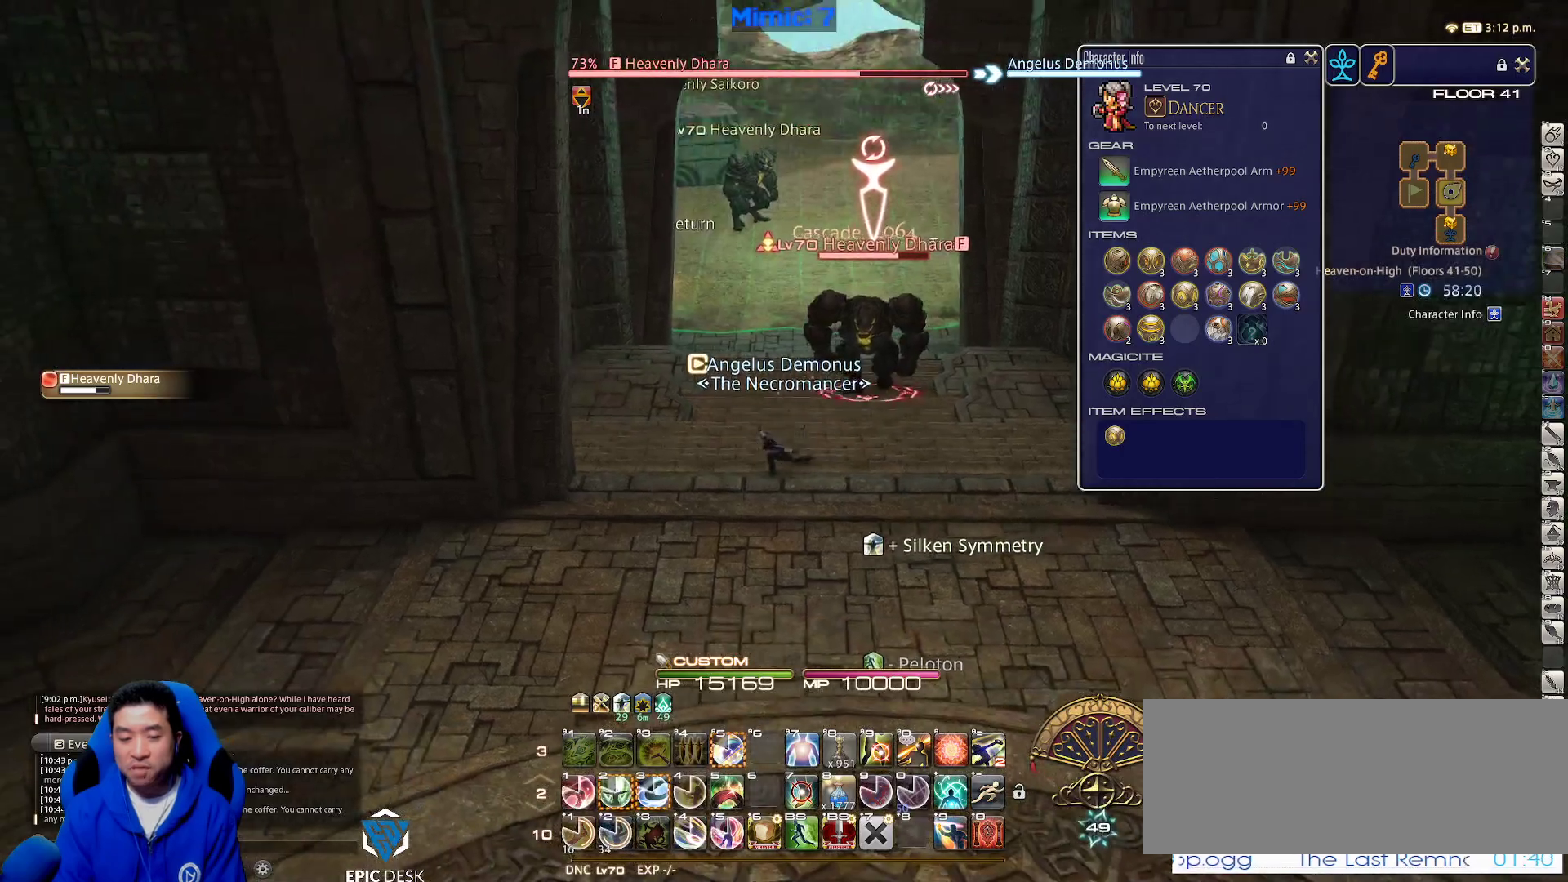
{"keys": ["d", "lbracket"], "events": [[100, "d", "down"], [183, "a", "up"], [417, "2", "down"], [500, "2", "up"], [500, "lbracket", "down"]]}
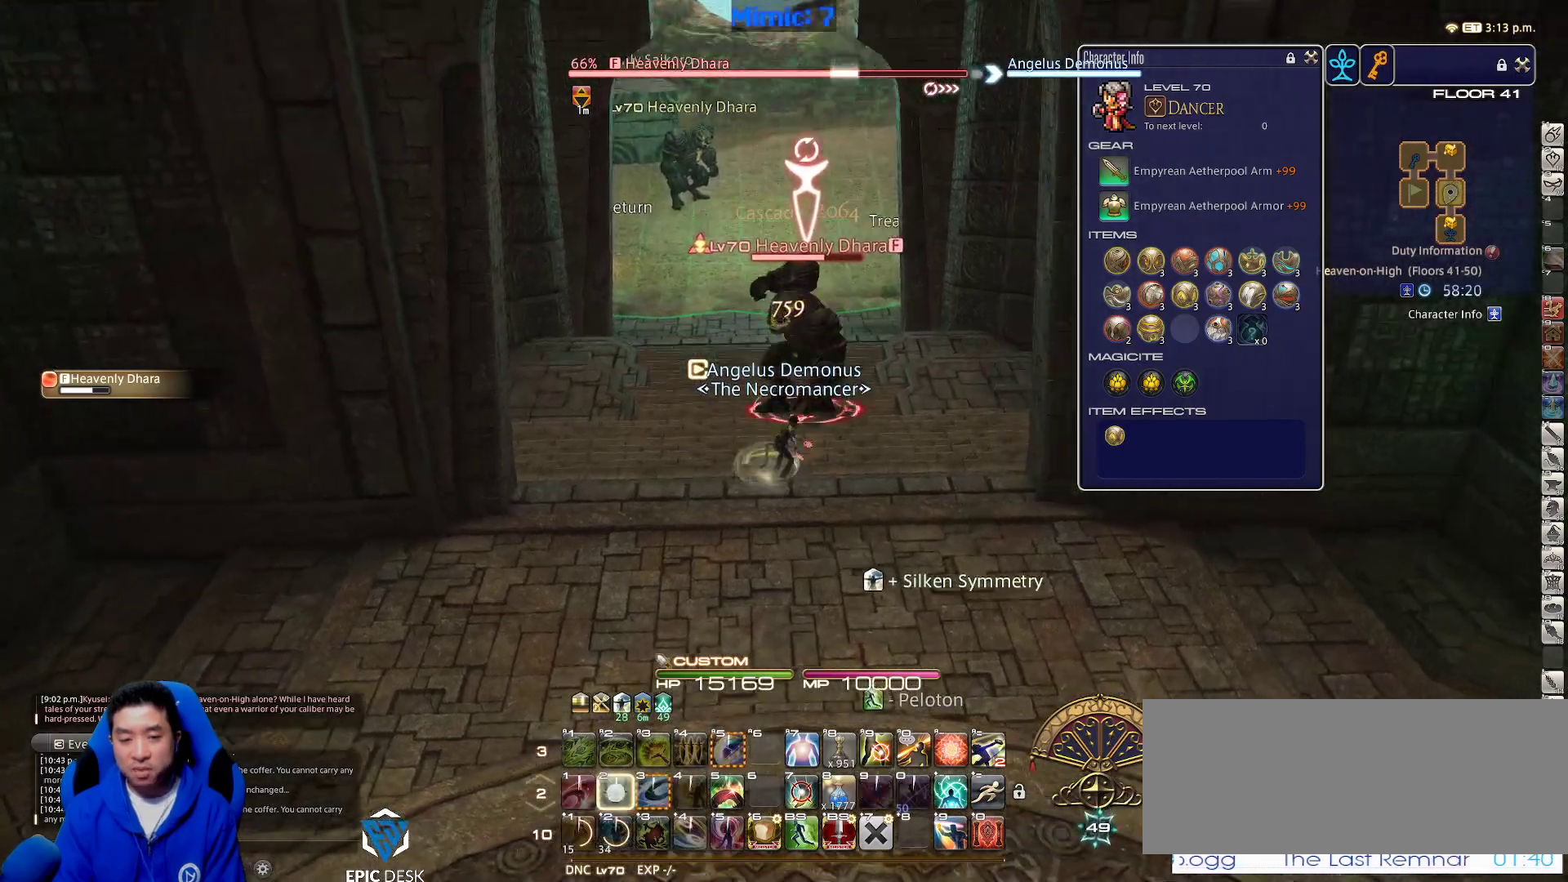
{"keys": ["alt_r"], "events": [[100, "d", "up"], [100, "lbracket", "up"], [200, "alt_r", "down"]]}
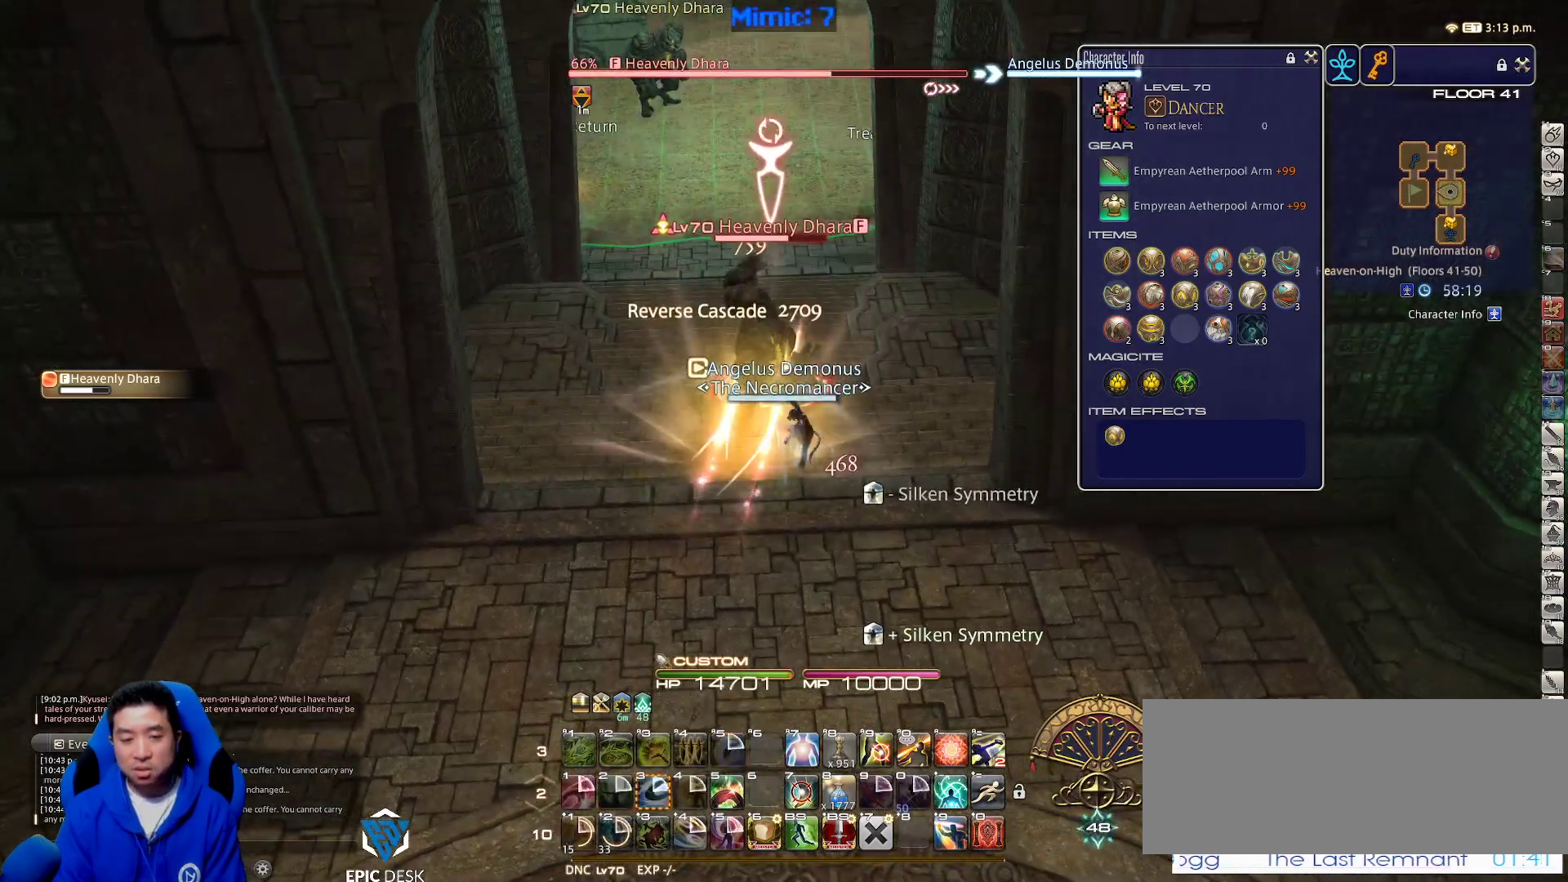
{"keys": ["a"], "events": [[300, "alt_r", "up"], [400, "a", "down"]]}
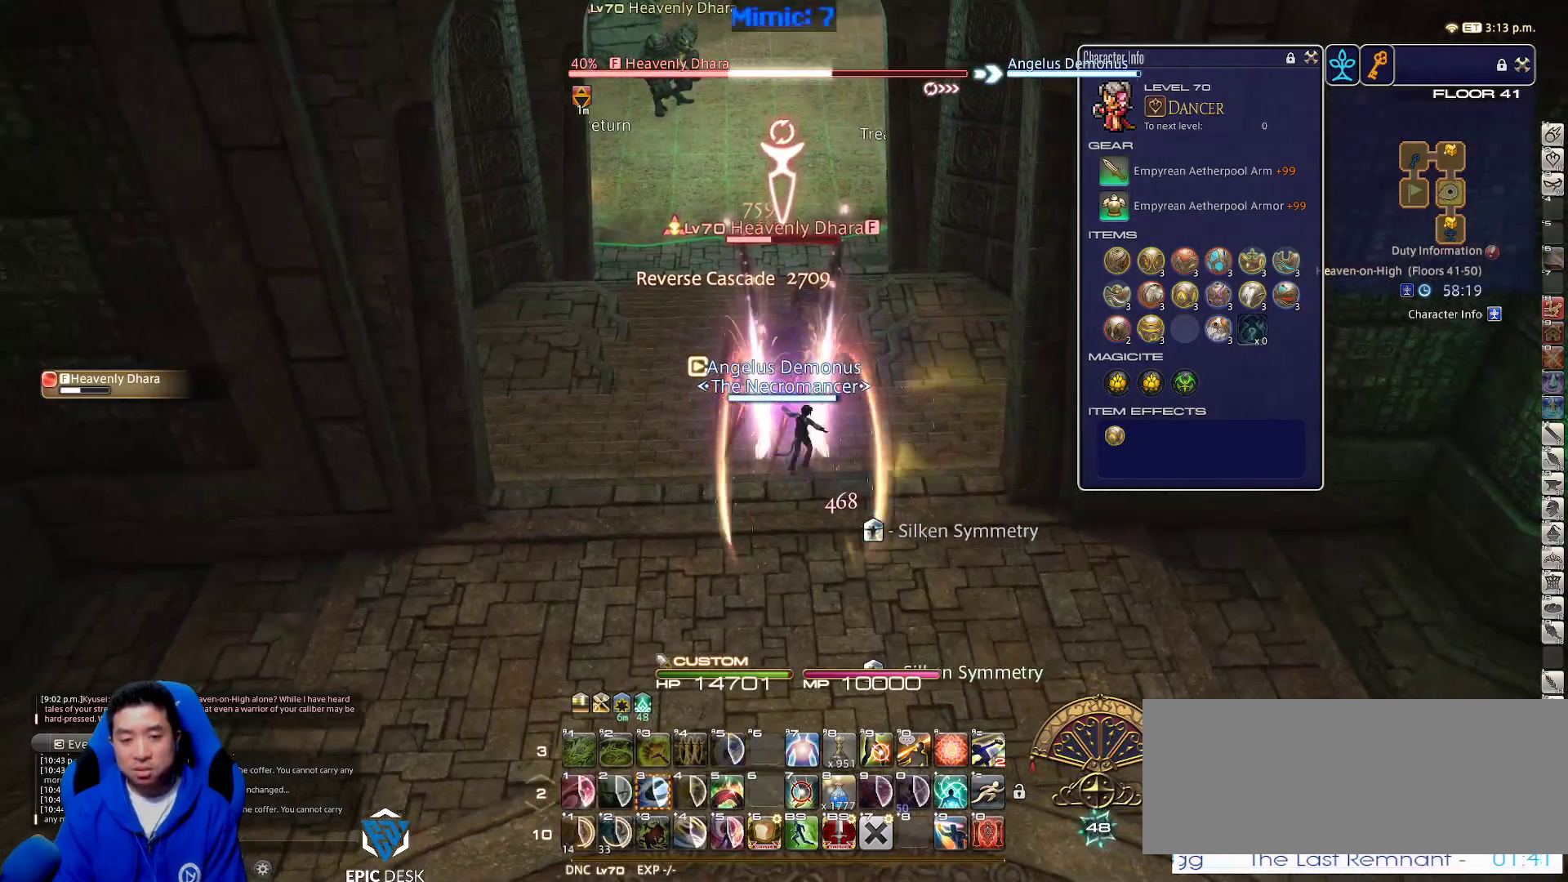
{"keys": ["a", "w"], "events": [[417, "w", "down"]]}
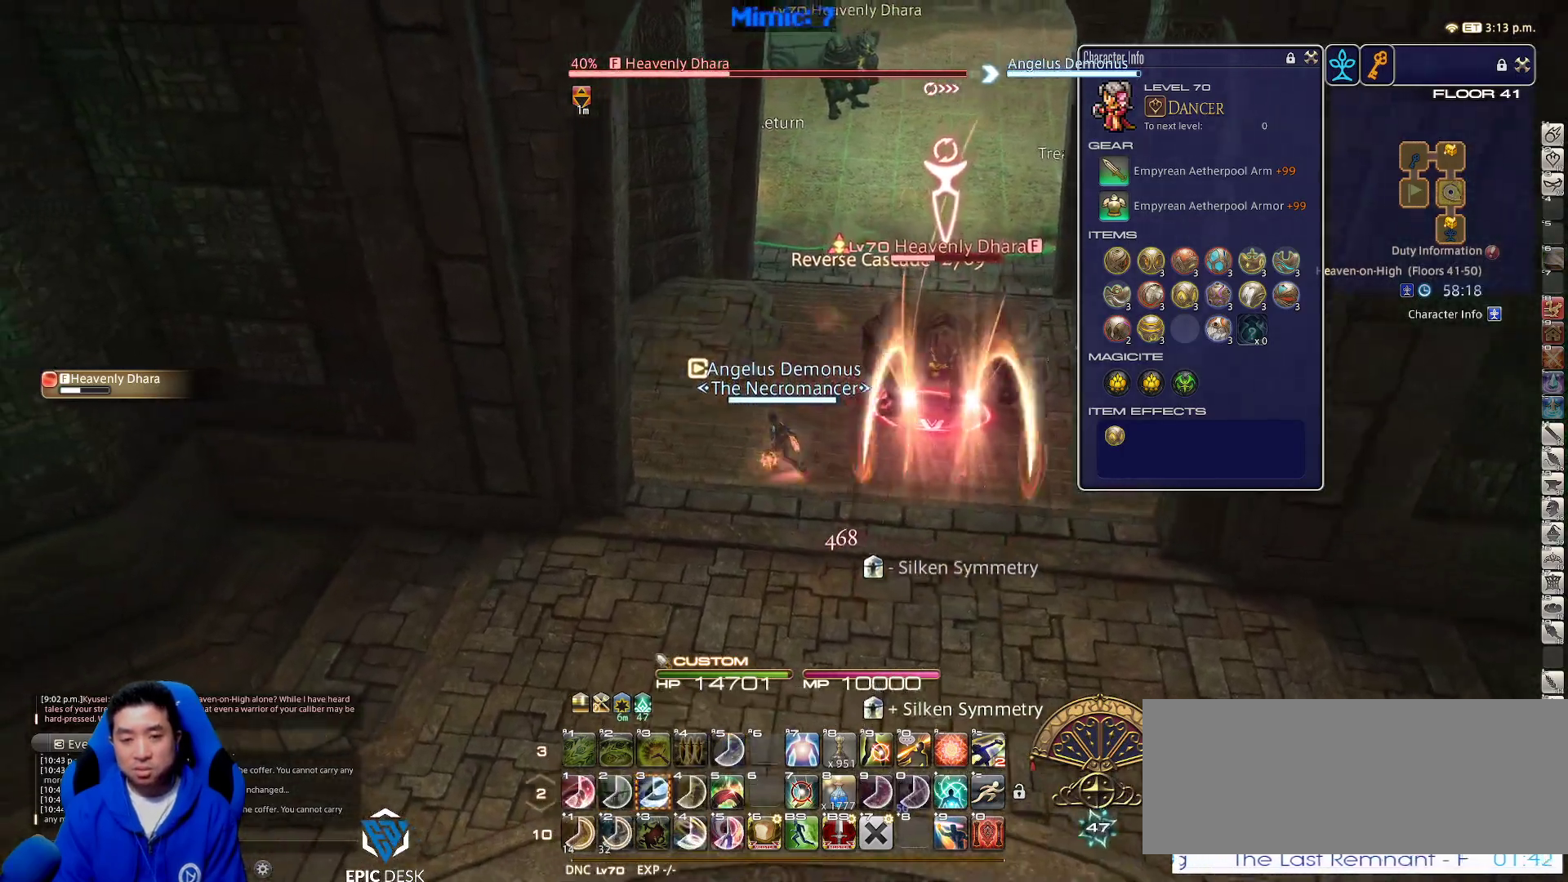
{"keys": ["w"], "events": [[100, "p", "down"], [333, "a", "up"], [333, "d", "down"], [383, "lbracket", "down"], [383, "space", "down"], [483, "d", "up"], [483, "lbracket", "up"], [483, "p", "up"], [483, "space", "up"]]}
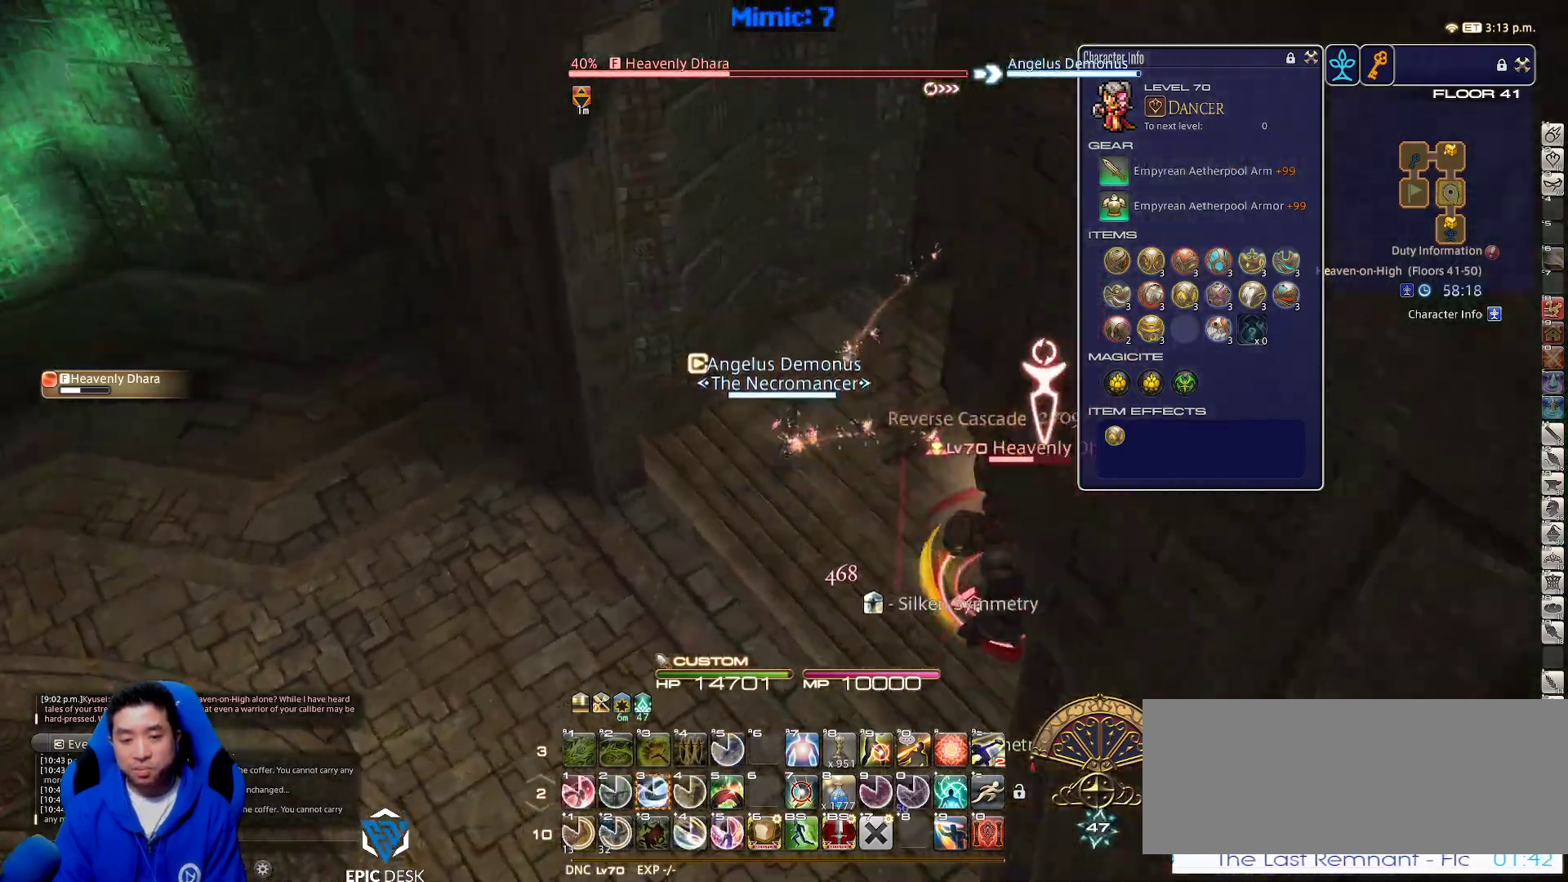
{"keys": ["p"], "events": [[67, "p", "down"], [167, "3", "down"], [267, "3", "up"], [300, "w", "up"]]}
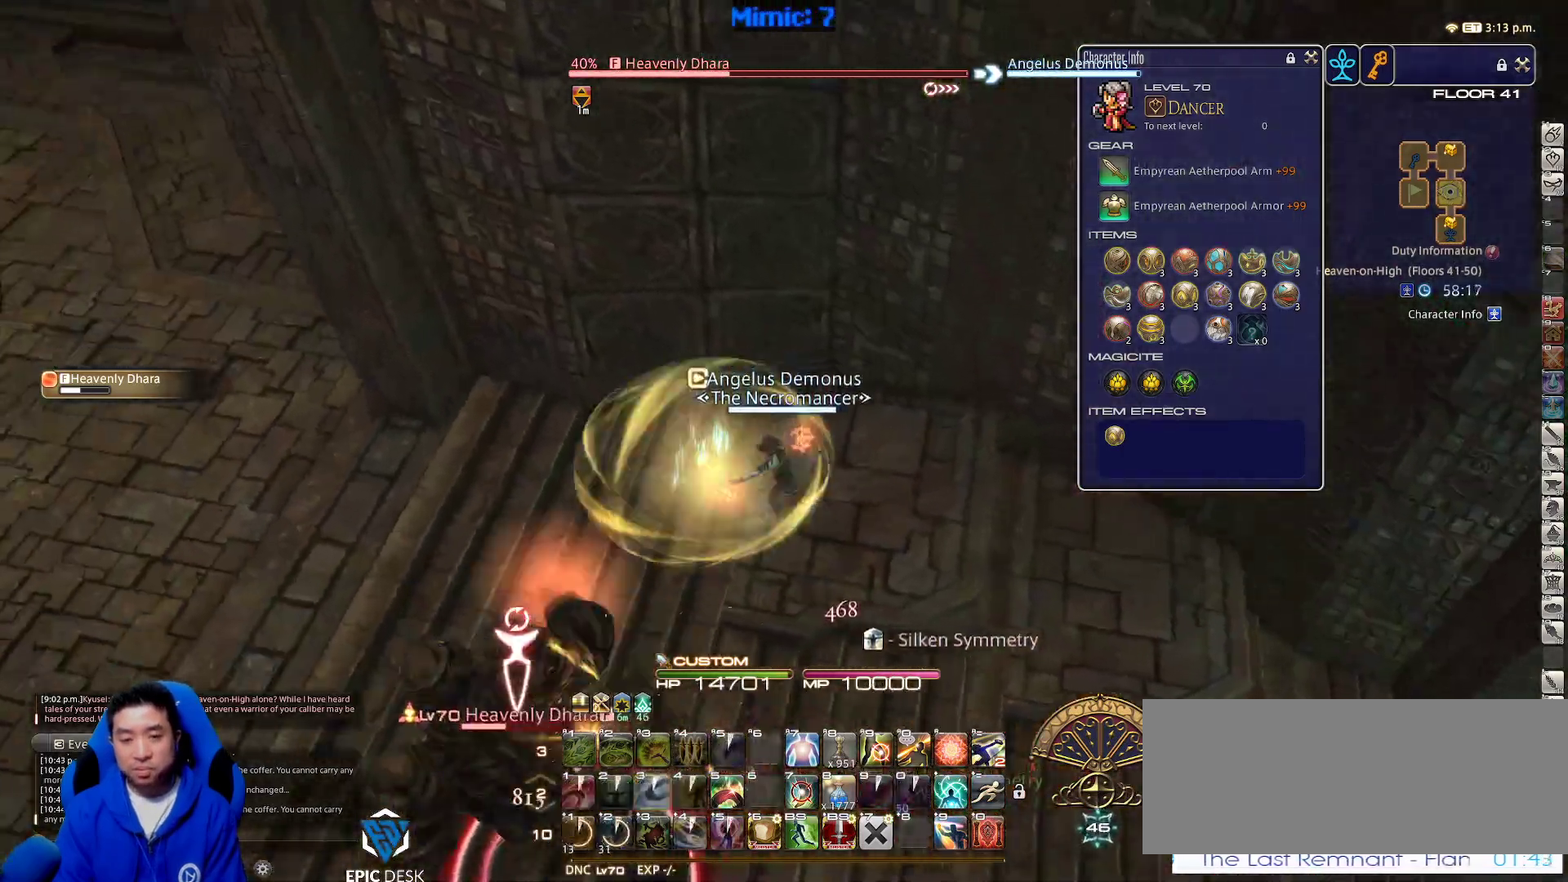
{"keys": ["a", "s"], "events": [[33, "s", "down"], [133, "d", "down"], [133, "p", "up"], [183, "minus", "down"], [183, "p", "down"], [267, "minus", "up"], [367, "a", "down"], [367, "d", "up"], [367, "minus", "down"], [467, "minus", "up"], [467, "p", "up"]]}
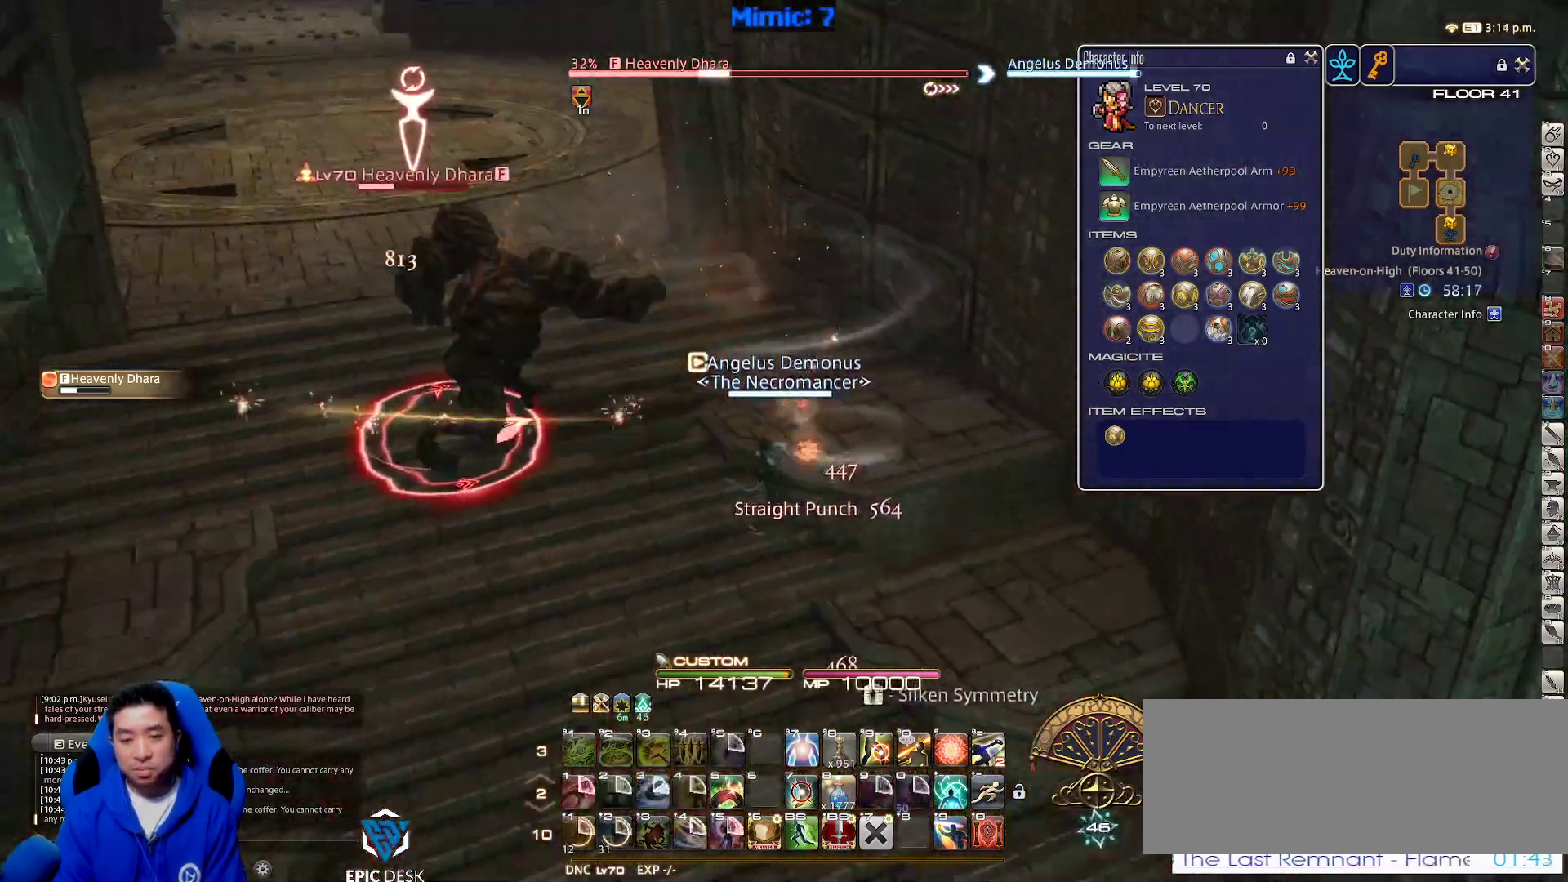
{"keys": ["a", "rbracket", "s"], "events": [[300, "rbracket", "down"]]}
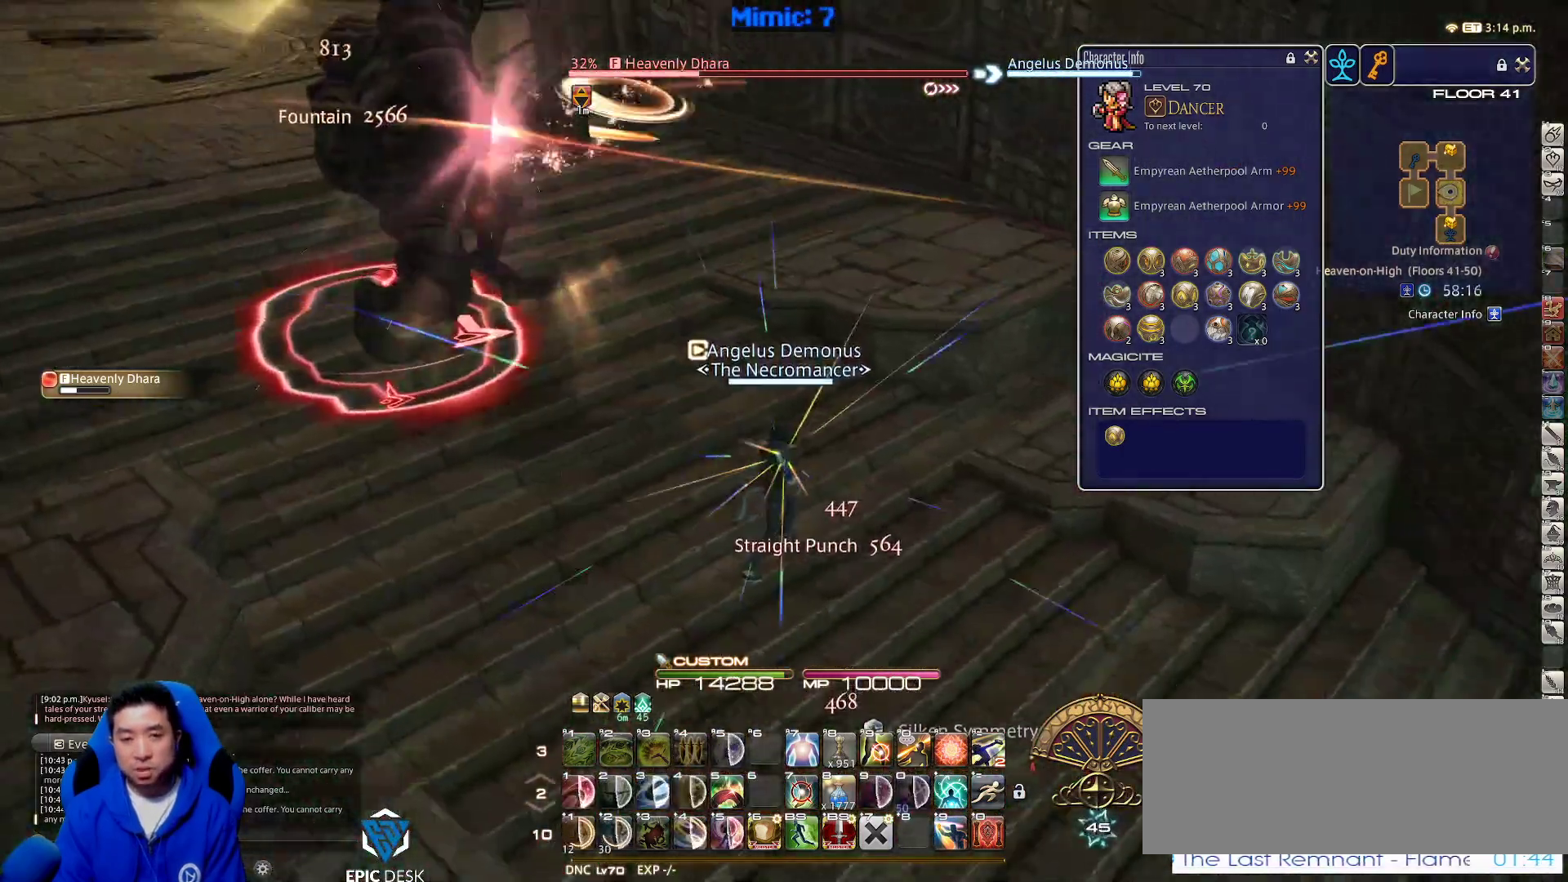
{"keys": ["a", "rbracket"], "events": [[117, "s", "up"]]}